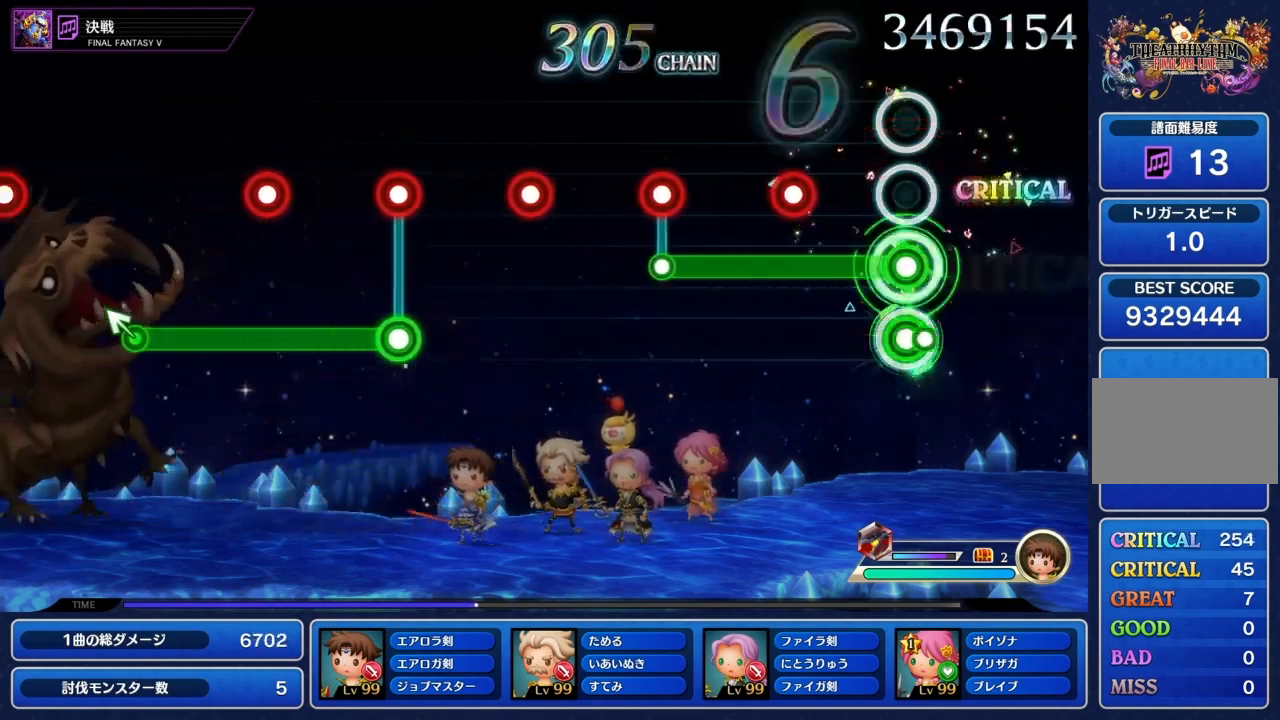
Gameplay with a controller (PlayStation layout); each line is a JSON object with the inputs held at the frame after it. "events" lists button and stick changes between this image and that frame as [ms after this image, input, new state], when the widget could be followed in between. Not read: L3 R3.
{"buttons": ["L1"], "left_stick": "center", "right_stick": "center", "events": [[34, "CIRCLE", "up"], [367, "CIRCLE", "down"], [467, "CIRCLE", "up"]]}
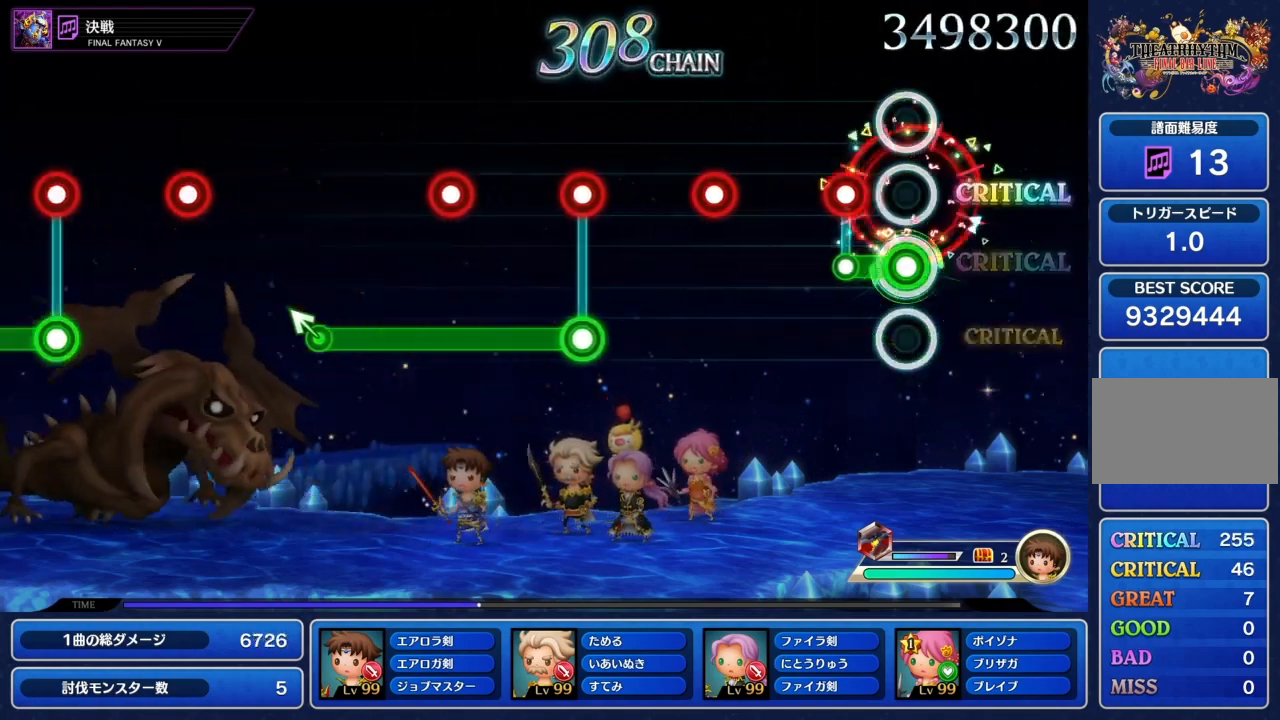
{"buttons": [], "left_stick": "center", "right_stick": "center", "events": [[200, "CIRCLE", "down"], [233, "L1", "up"], [300, "CIRCLE", "up"]]}
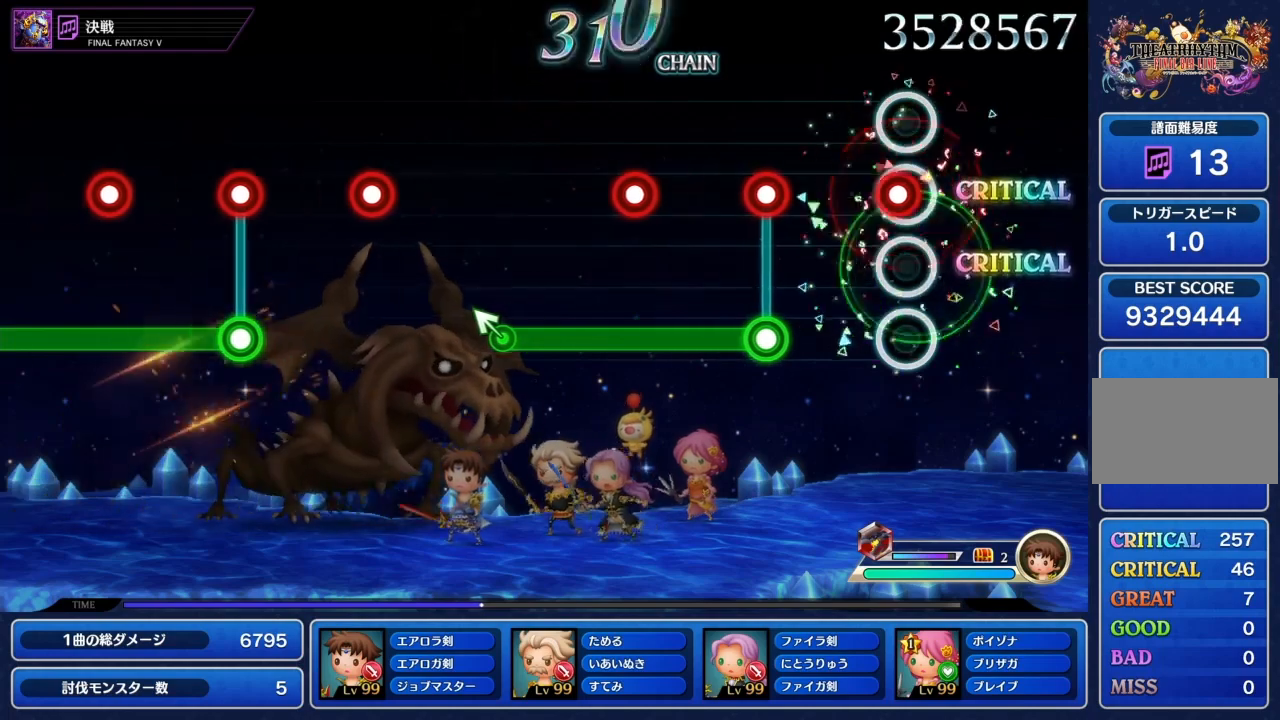
{"buttons": ["CIRCLE", "L1"], "left_stick": "center", "right_stick": "center", "events": [[67, "CIRCLE", "down"], [200, "CIRCLE", "up"], [434, "CIRCLE", "down"], [434, "L1", "down"]]}
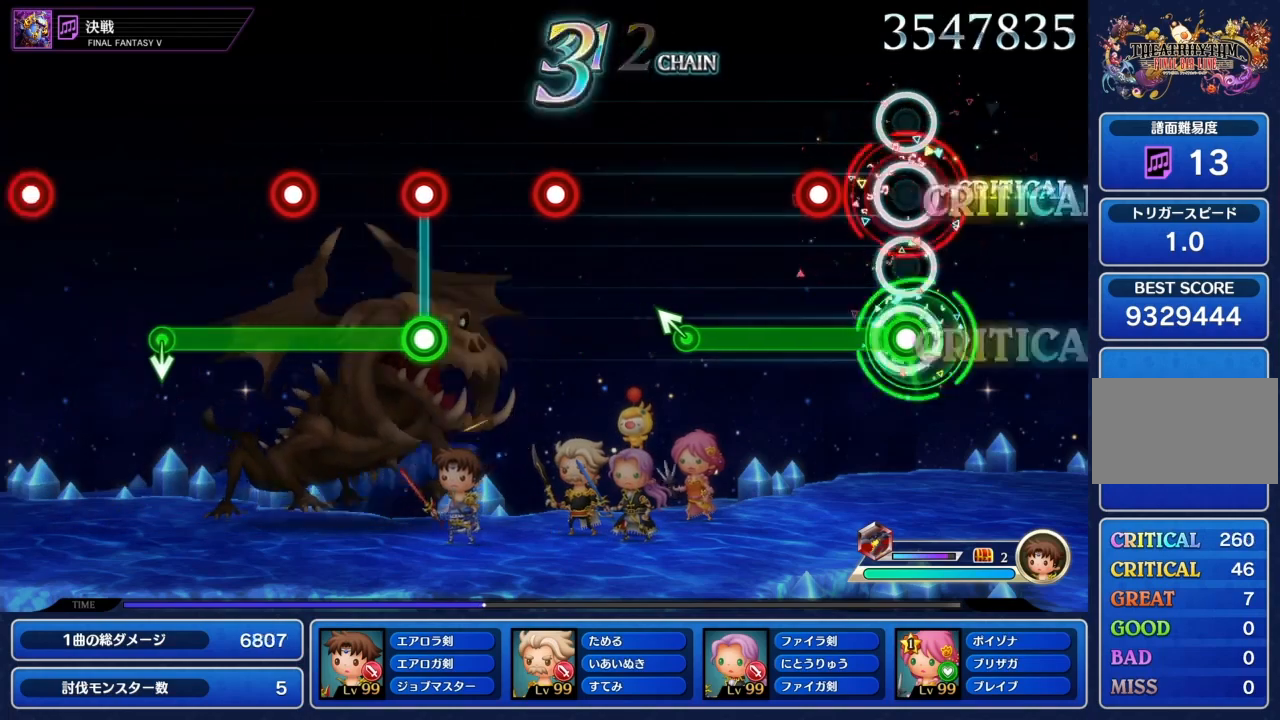
{"buttons": ["L1"], "left_stick": "center", "right_stick": "center", "events": [[33, "CIRCLE", "up"], [300, "CIRCLE", "down"], [400, "CIRCLE", "up"]]}
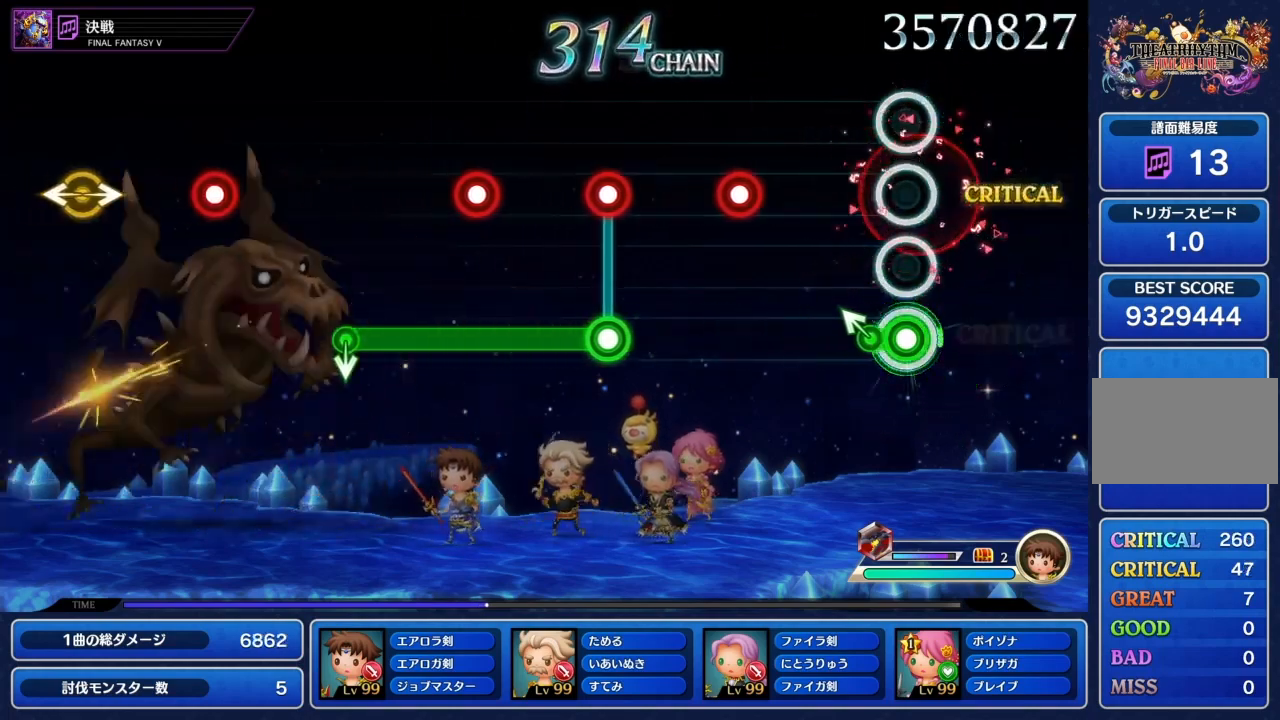
{"buttons": ["CIRCLE"], "left_stick": "center", "right_stick": "center", "events": [[167, "L1", "up"], [167, "left_stick", "up-left"], [267, "left_stick", "center"], [501, "CIRCLE", "down"]]}
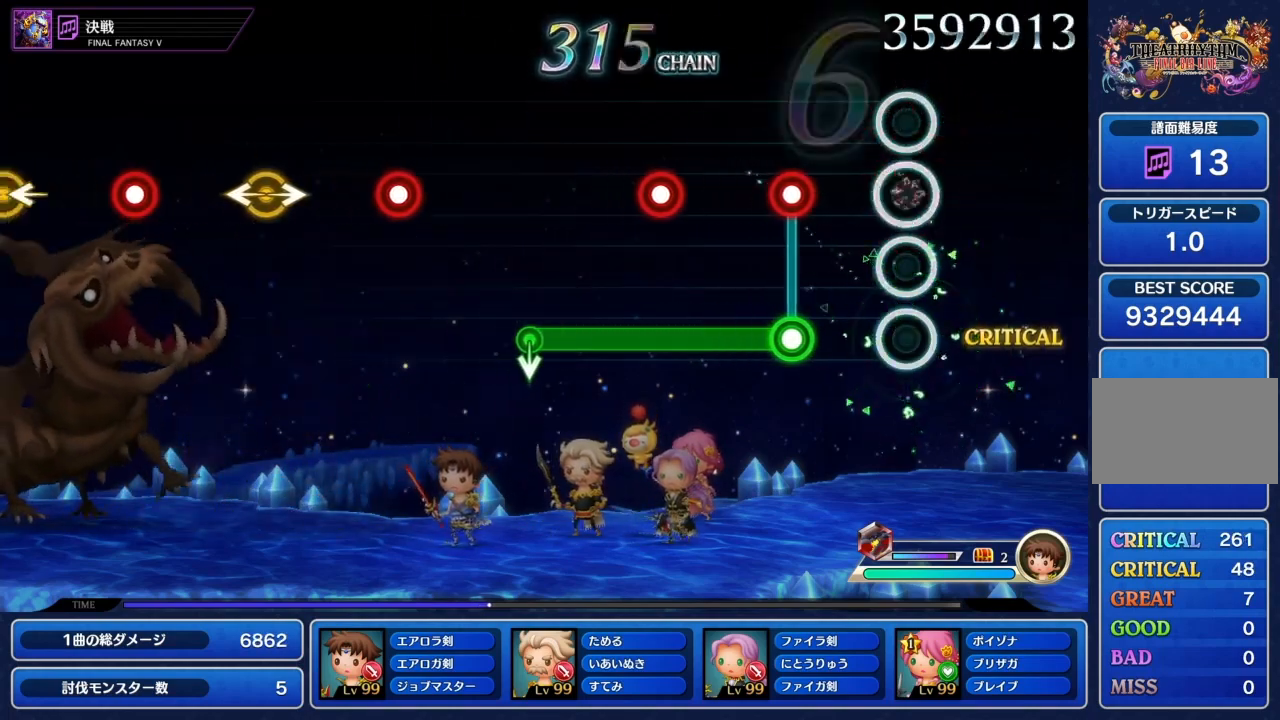
{"buttons": ["L1"], "left_stick": "center", "right_stick": "center", "events": [[100, "CIRCLE", "up"], [367, "CIRCLE", "down"], [367, "L1", "down"], [467, "CIRCLE", "up"]]}
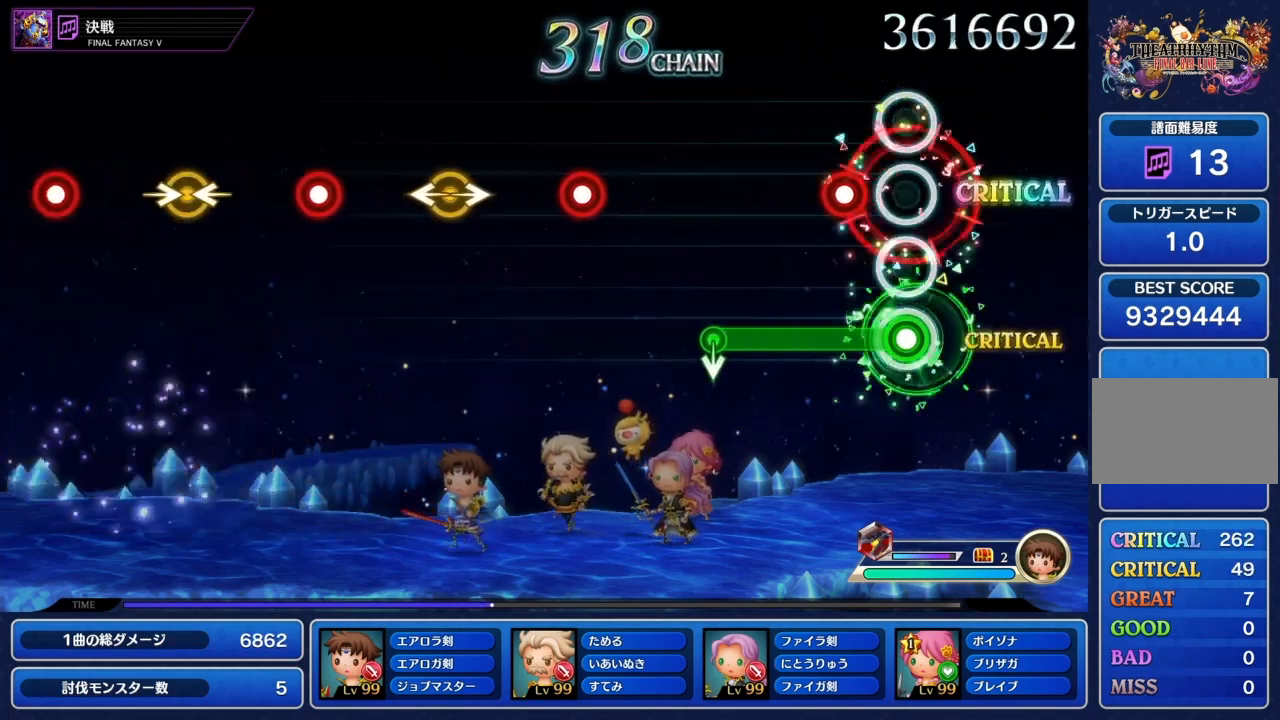
{"buttons": ["L1"], "left_stick": "center", "right_stick": "center", "events": [[200, "CIRCLE", "down"], [301, "CIRCLE", "up"]]}
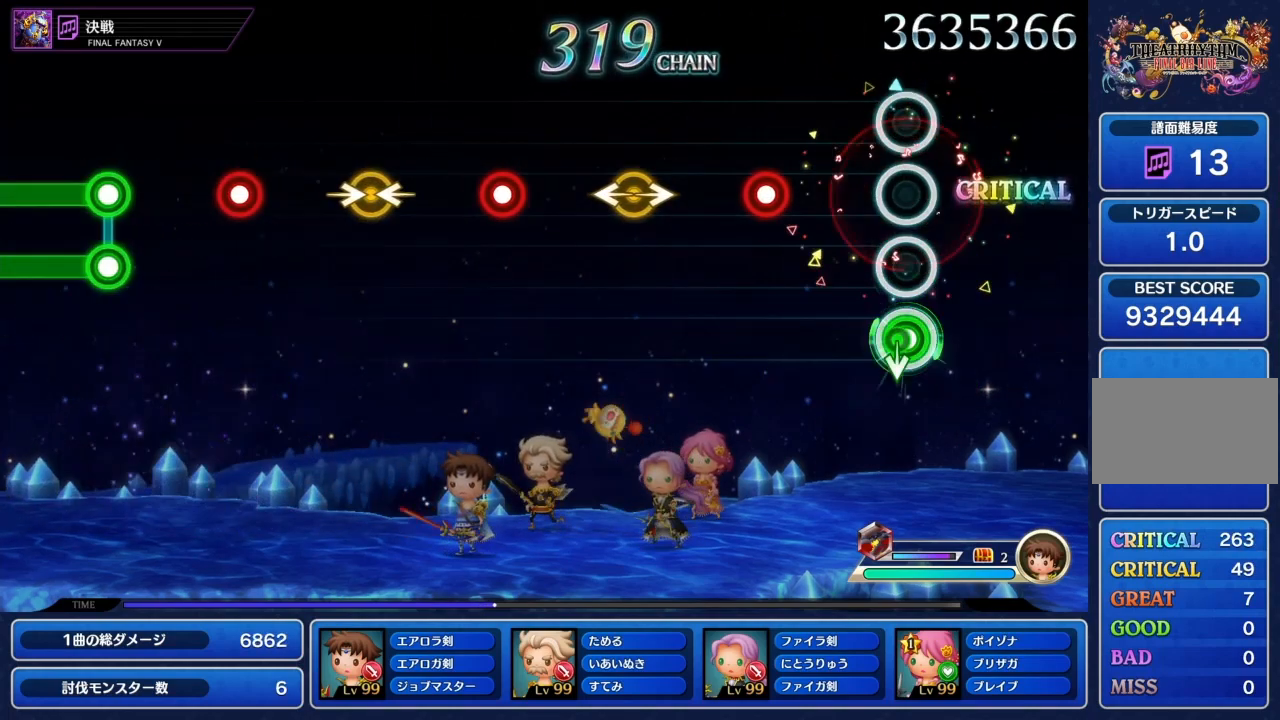
{"buttons": [], "left_stick": "center", "right_stick": "center", "events": [[67, "L1", "up"], [400, "CIRCLE", "down"], [500, "CIRCLE", "up"]]}
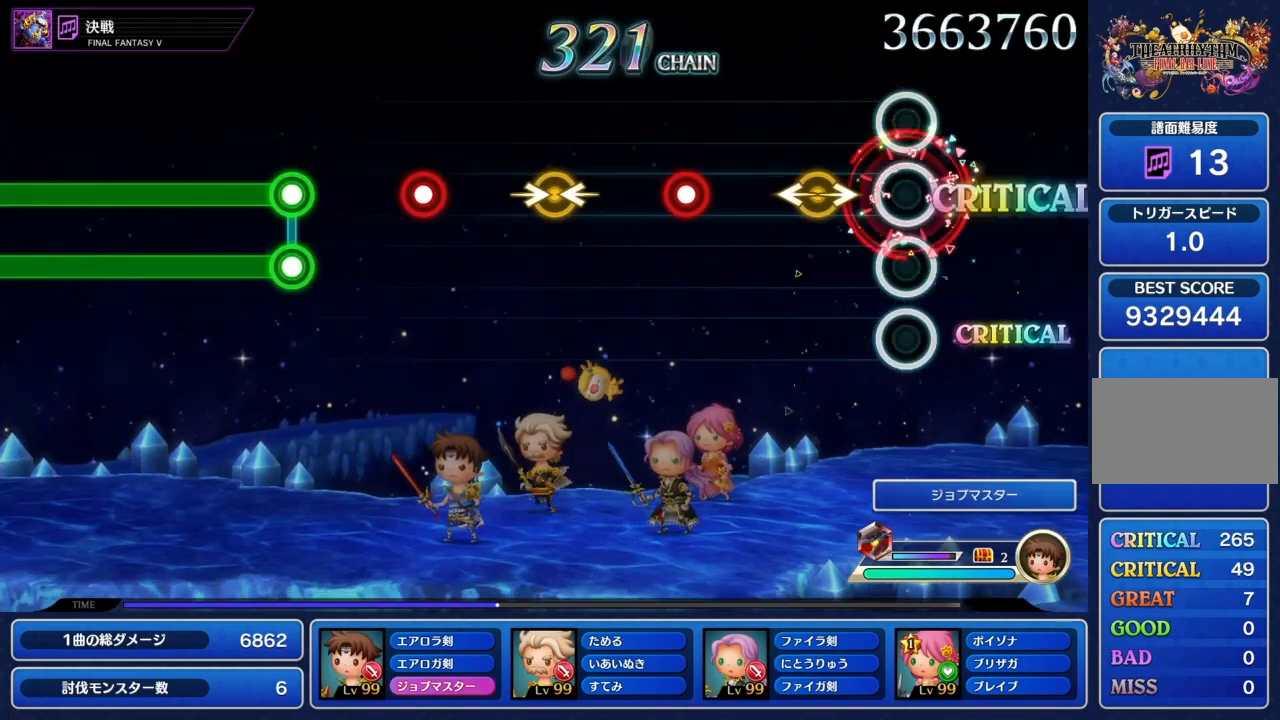
{"buttons": [], "left_stick": "center", "right_stick": "center"}
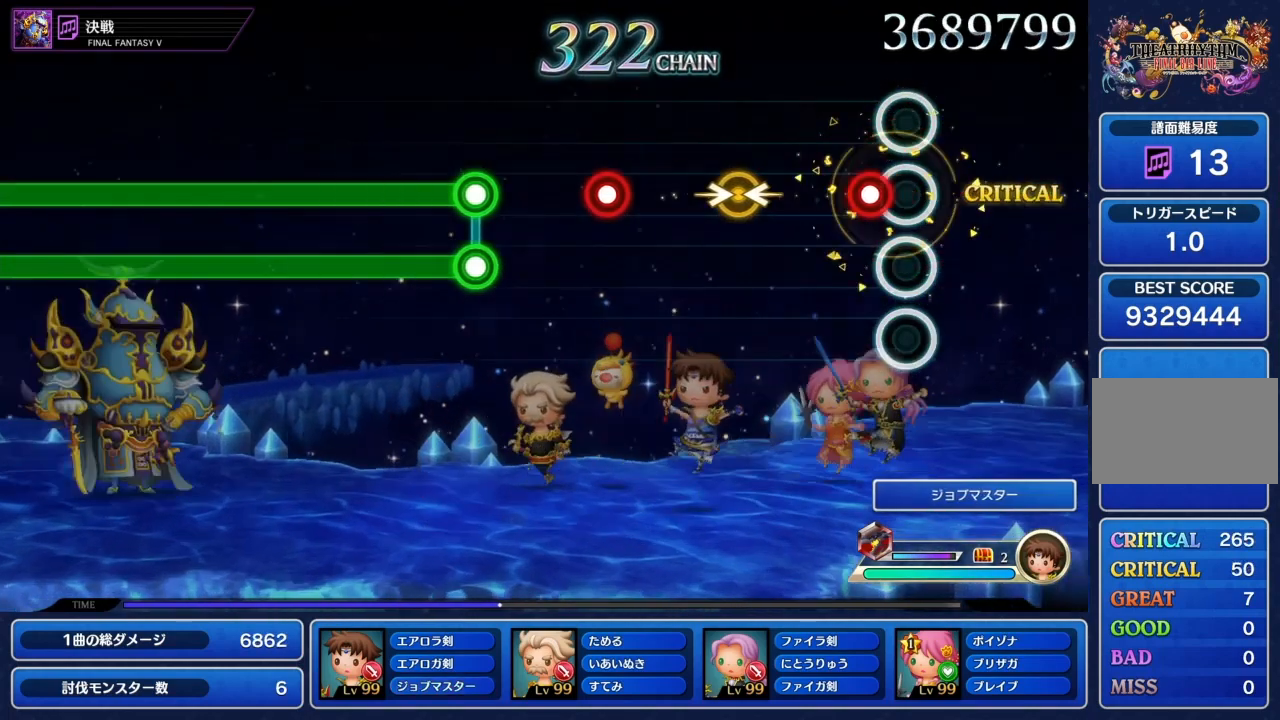
{"buttons": [], "left_stick": "right", "right_stick": "left", "events": [[100, "CIRCLE", "down"], [233, "CIRCLE", "up"], [434, "left_stick", "right"], [434, "right_stick", "left"]]}
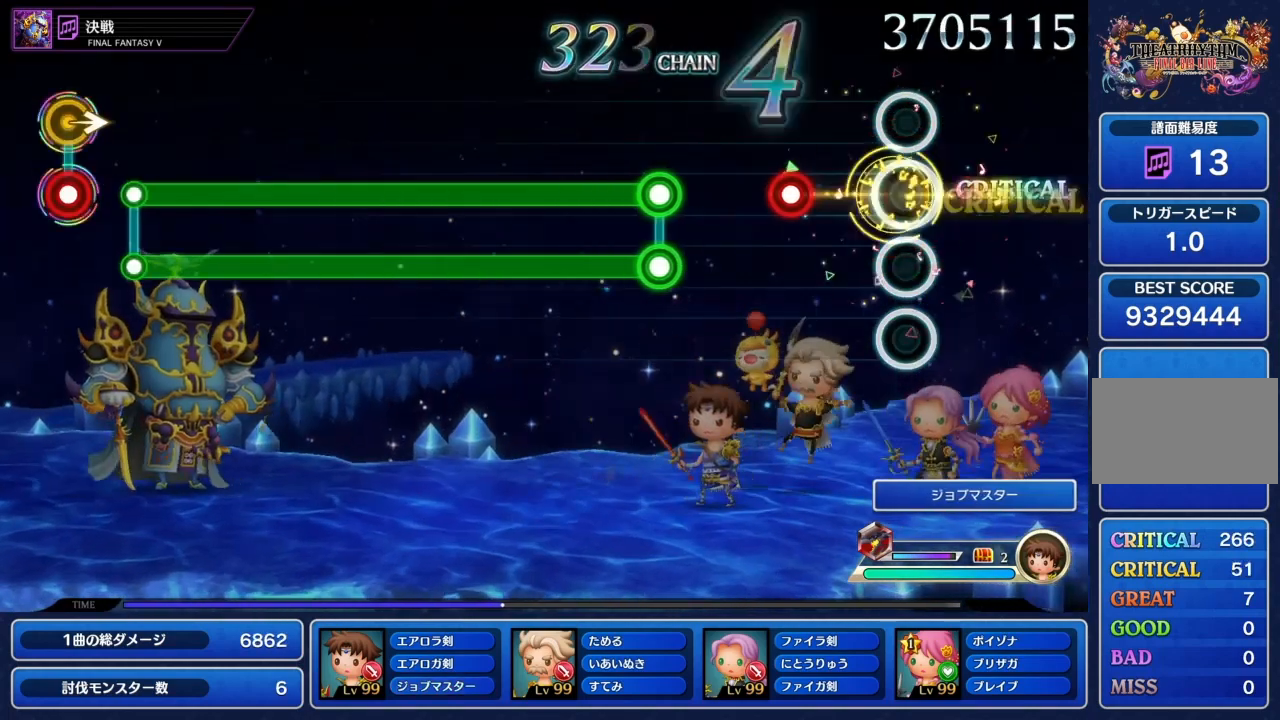
{"buttons": [], "left_stick": "center", "right_stick": "center", "events": [[100, "left_stick", "center"], [100, "right_stick", "center"], [334, "CIRCLE", "down"], [467, "CIRCLE", "up"]]}
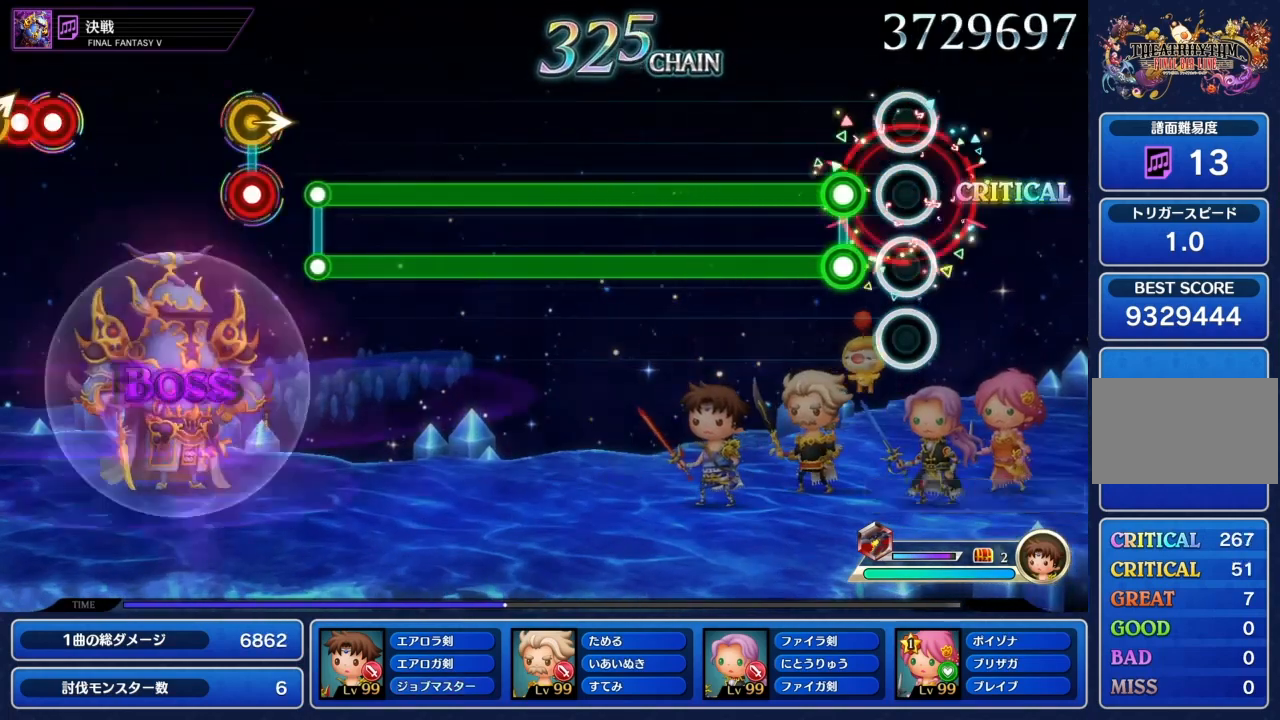
{"buttons": ["CIRCLE", "L1"], "left_stick": "center", "right_stick": "center", "events": [[200, "CIRCLE", "down"], [200, "L1", "down"]]}
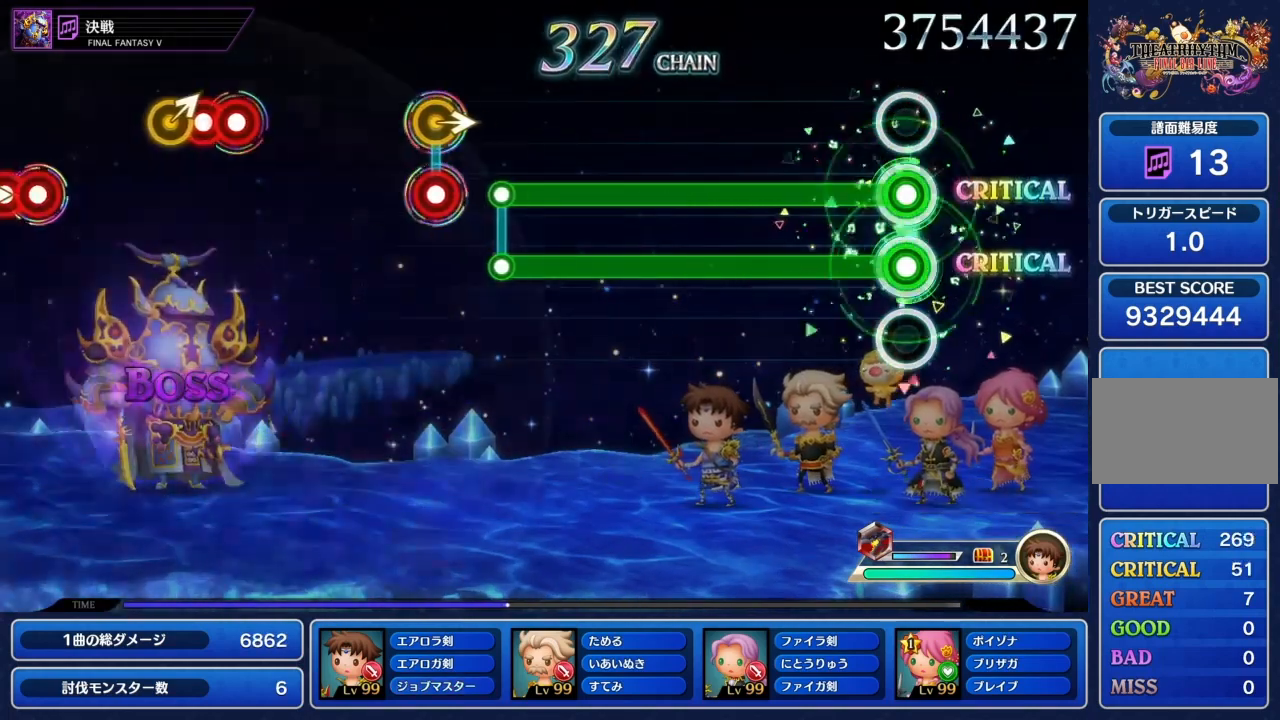
{"buttons": ["CIRCLE", "L1"], "left_stick": "center", "right_stick": "center", "events": []}
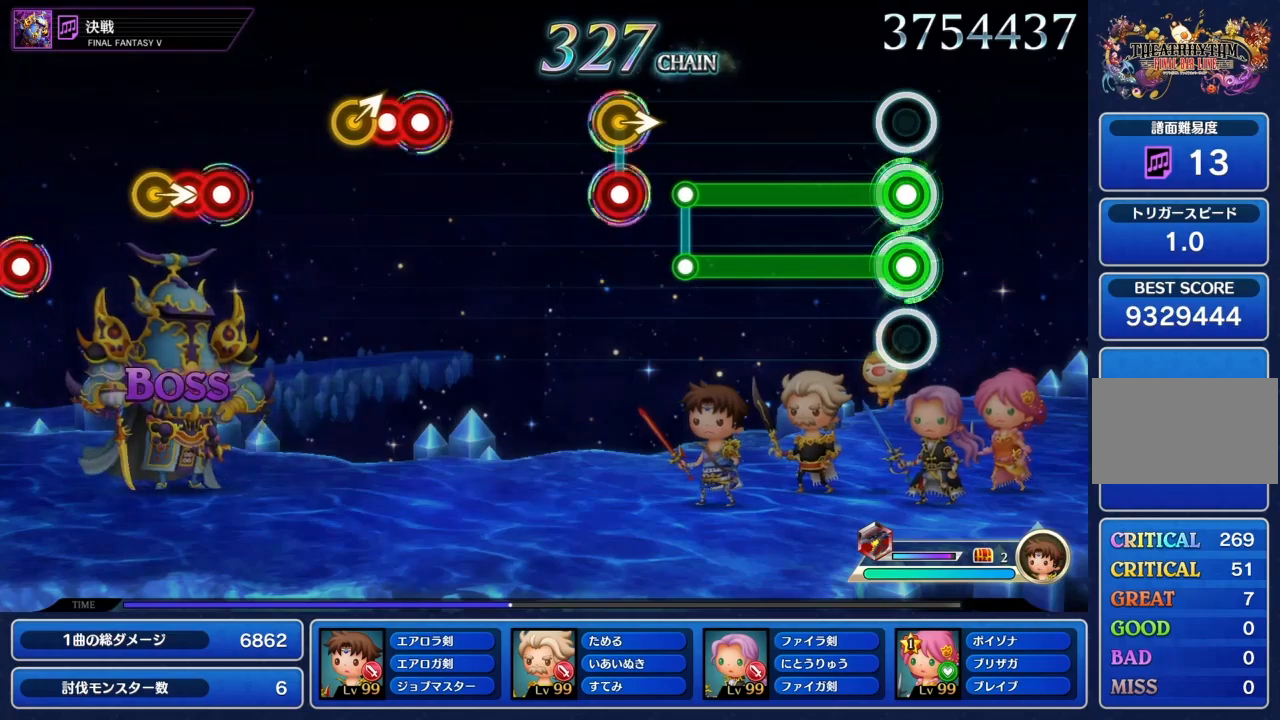
{"buttons": ["CIRCLE", "L1"], "left_stick": "center", "right_stick": "center", "events": []}
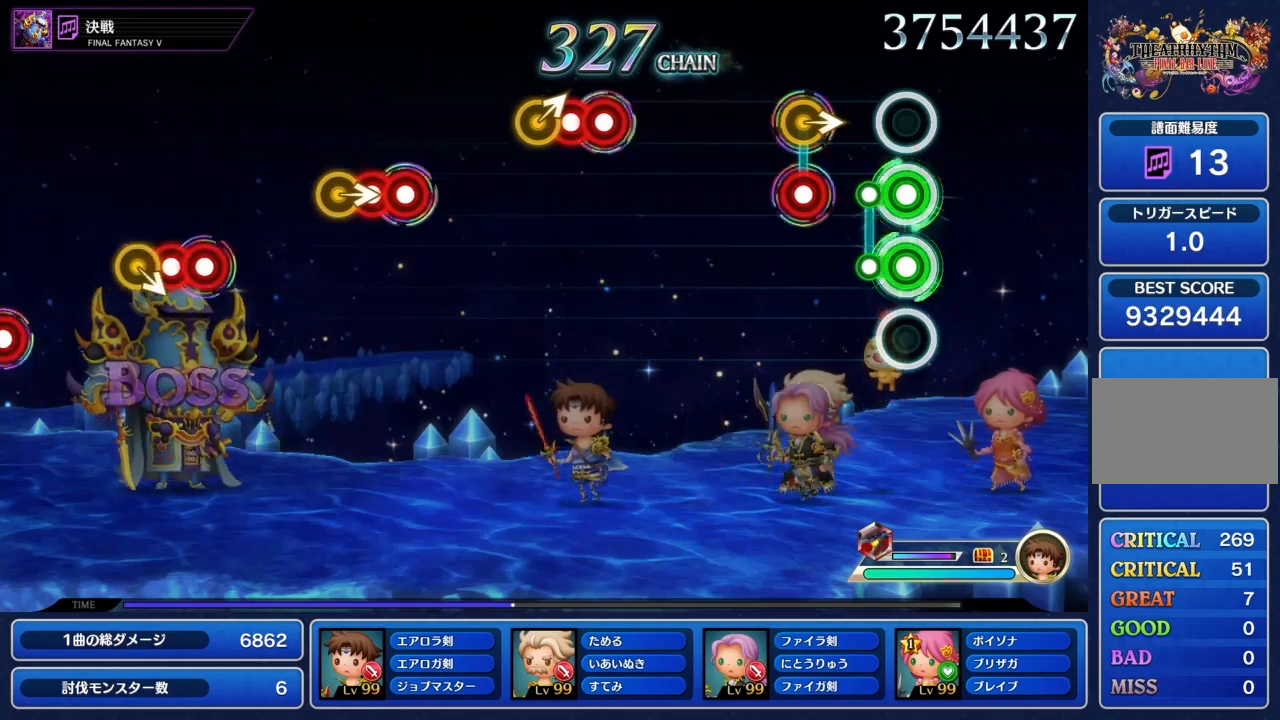
{"buttons": [], "left_stick": "center", "right_stick": "center", "events": [[100, "CIRCLE", "up"], [100, "L1", "up"], [334, "CIRCLE", "down"], [334, "left_stick", "right"], [434, "left_stick", "center"], [467, "CIRCLE", "up"]]}
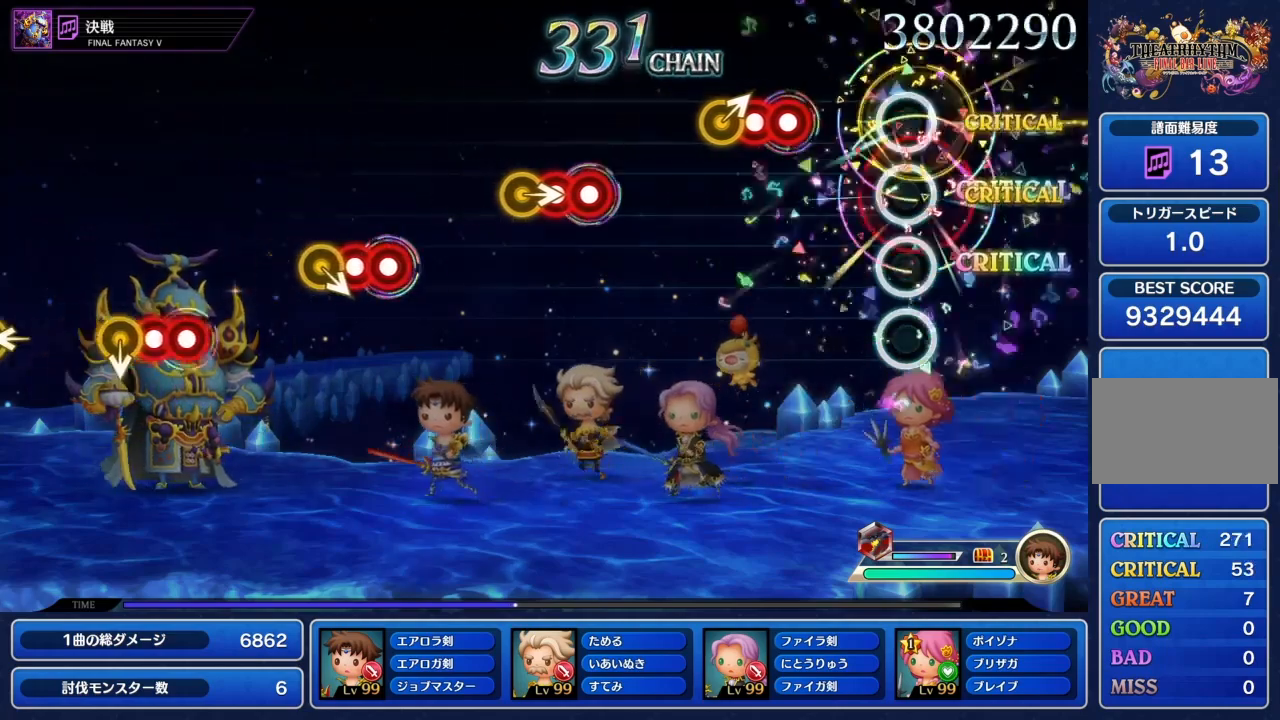
{"buttons": ["CIRCLE", "R1"], "left_stick": "center", "right_stick": "center", "events": [[367, "R1", "down"], [467, "CIRCLE", "down"]]}
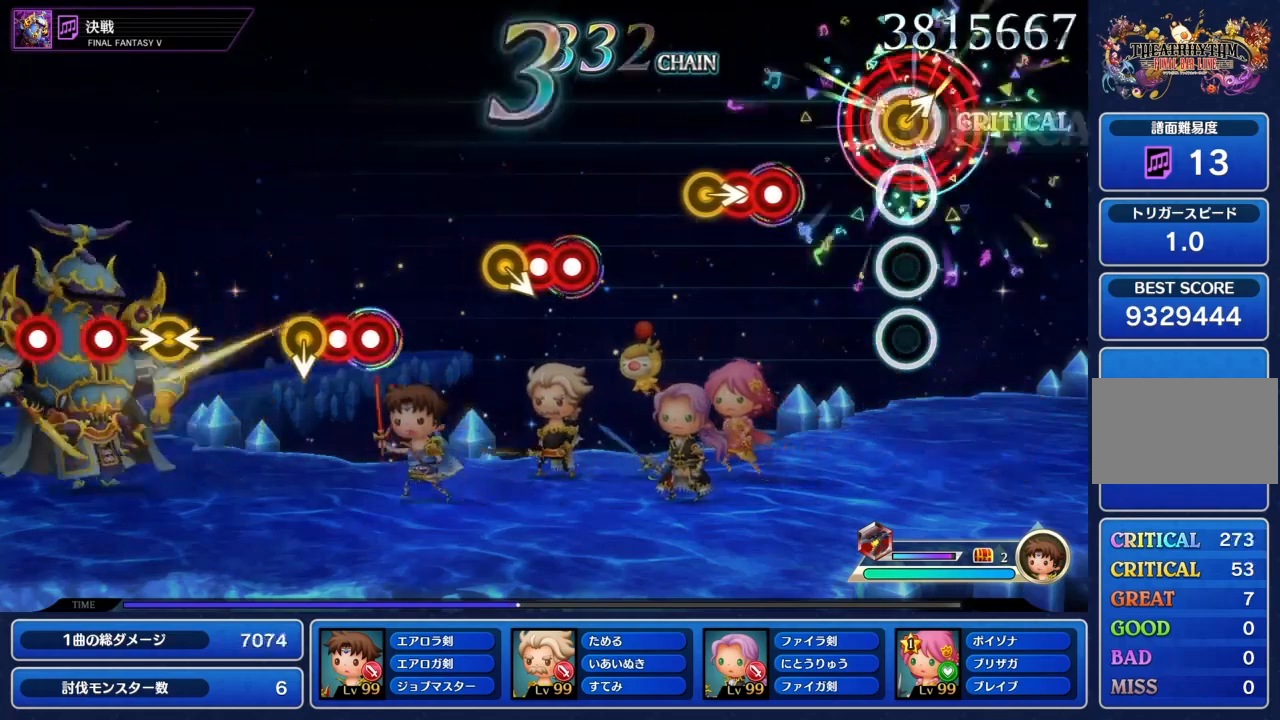
{"buttons": ["CIRCLE", "R1"], "left_stick": "center", "right_stick": "center", "events": [[67, "left_stick", "up-right"], [100, "CIRCLE", "up"], [134, "R1", "up"], [200, "left_stick", "center"], [401, "R1", "down"], [434, "CIRCLE", "down"]]}
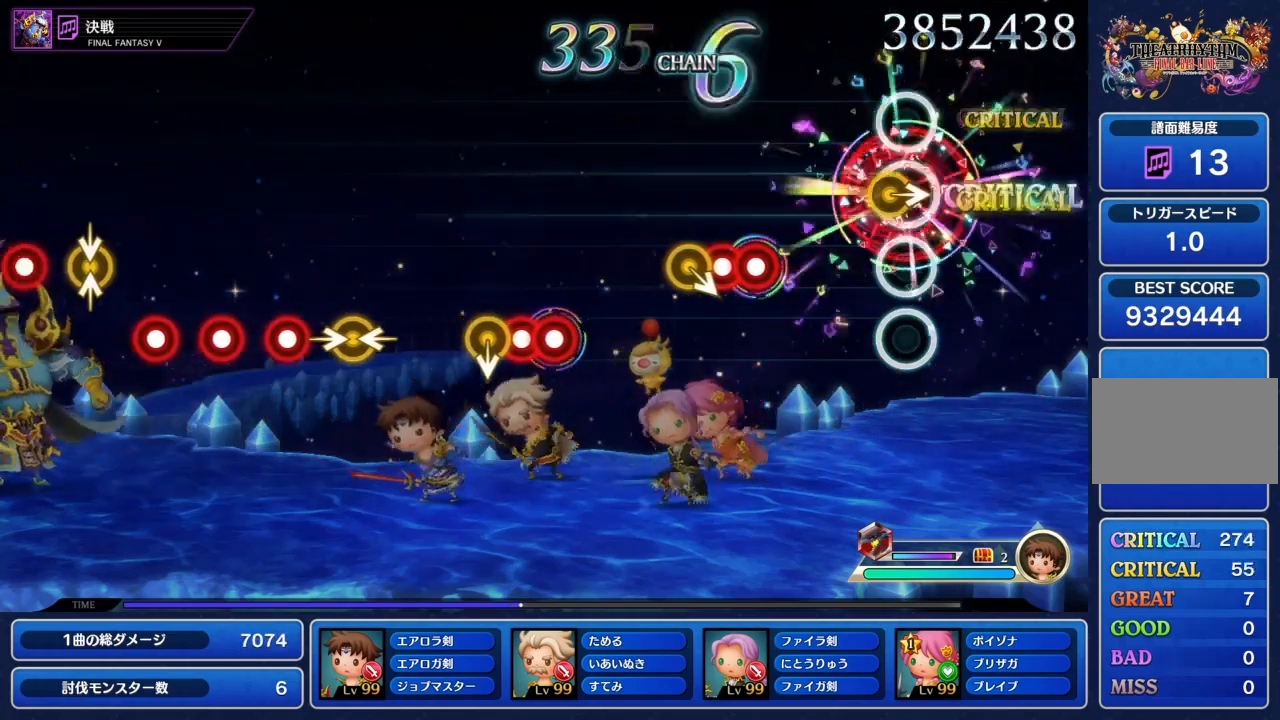
{"buttons": ["CIRCLE", "R1"], "left_stick": "center", "right_stick": "center", "events": [[67, "left_stick", "right"], [133, "CIRCLE", "up"], [167, "R1", "up"], [233, "left_stick", "center"], [434, "R1", "down"], [500, "CIRCLE", "down"]]}
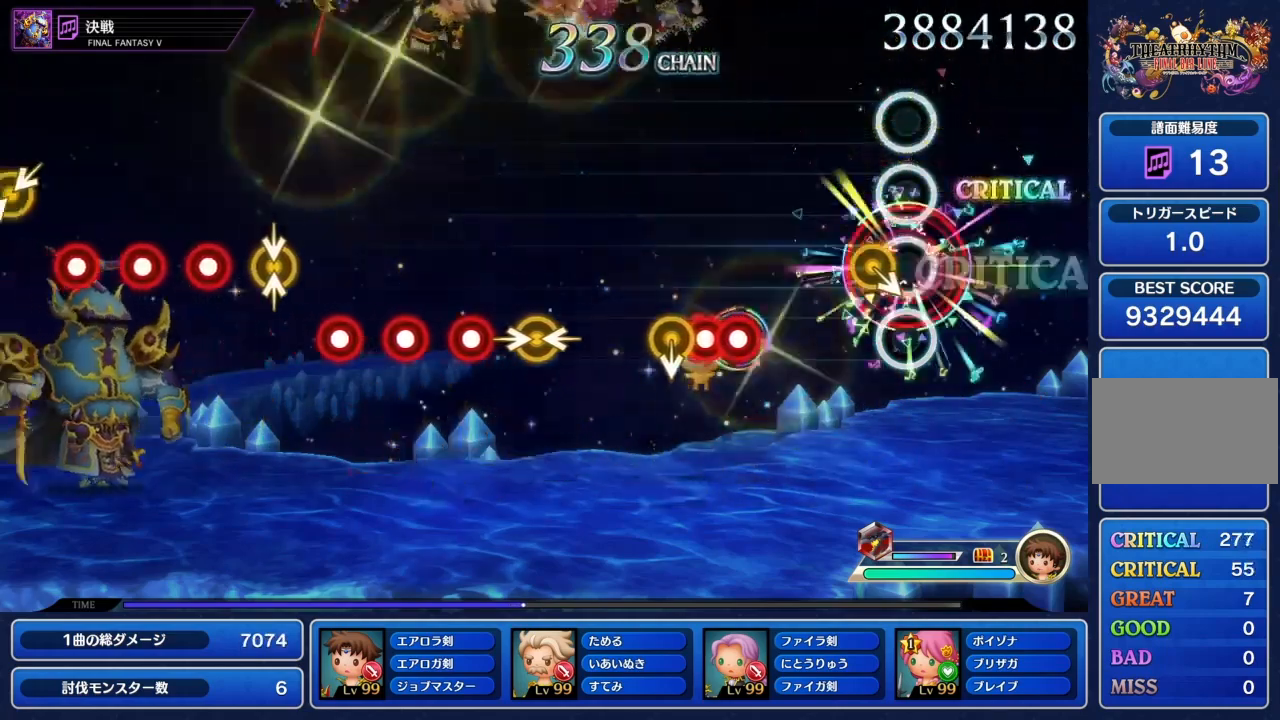
{"buttons": ["R1"], "left_stick": "center", "right_stick": "center"}
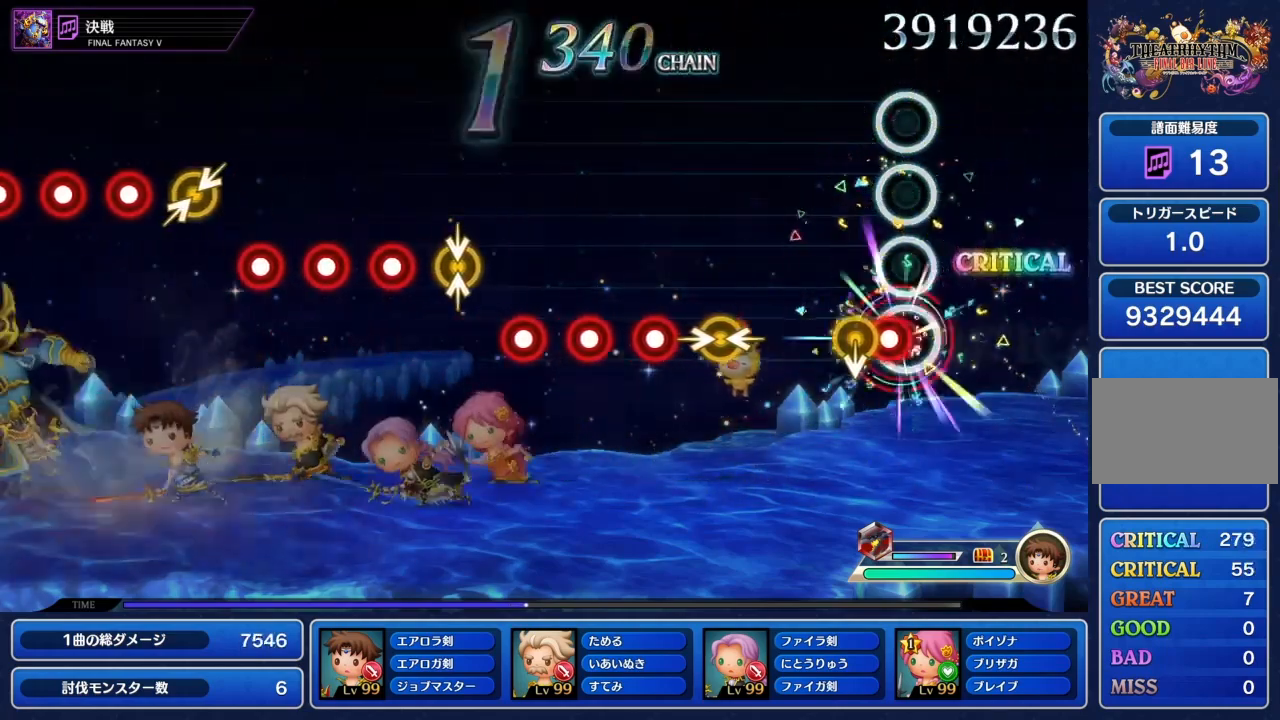
{"buttons": [], "left_stick": "center", "right_stick": "center", "events": [[33, "CIRCLE", "down"], [233, "CIRCLE", "up"], [233, "R1", "up"]]}
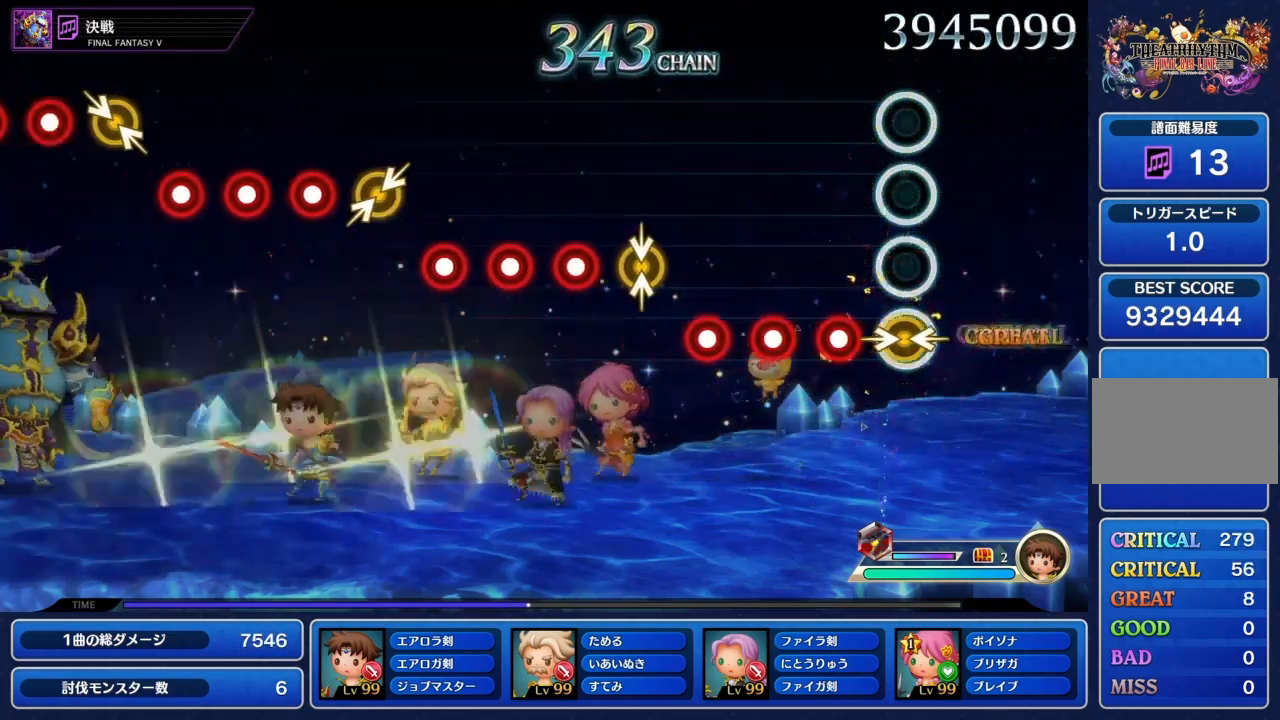
{"buttons": [], "left_stick": "center", "right_stick": "center", "events": [[34, "right_stick", "left"], [67, "left_stick", "right"], [167, "left_stick", "center"], [167, "right_stick", "center"], [267, "CIRCLE", "down"], [367, "CIRCLE", "up"], [434, "CIRCLE", "down"], [501, "CIRCLE", "up"]]}
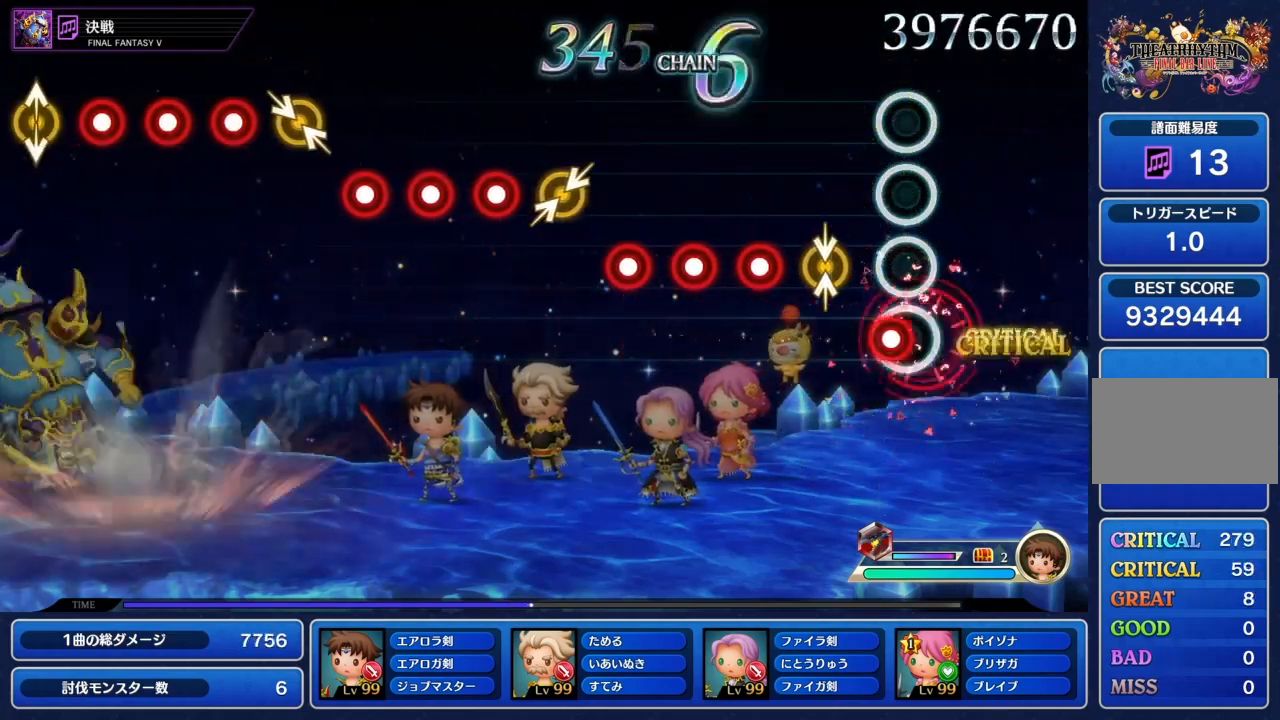
{"buttons": ["CIRCLE"], "left_stick": "center", "right_stick": "center"}
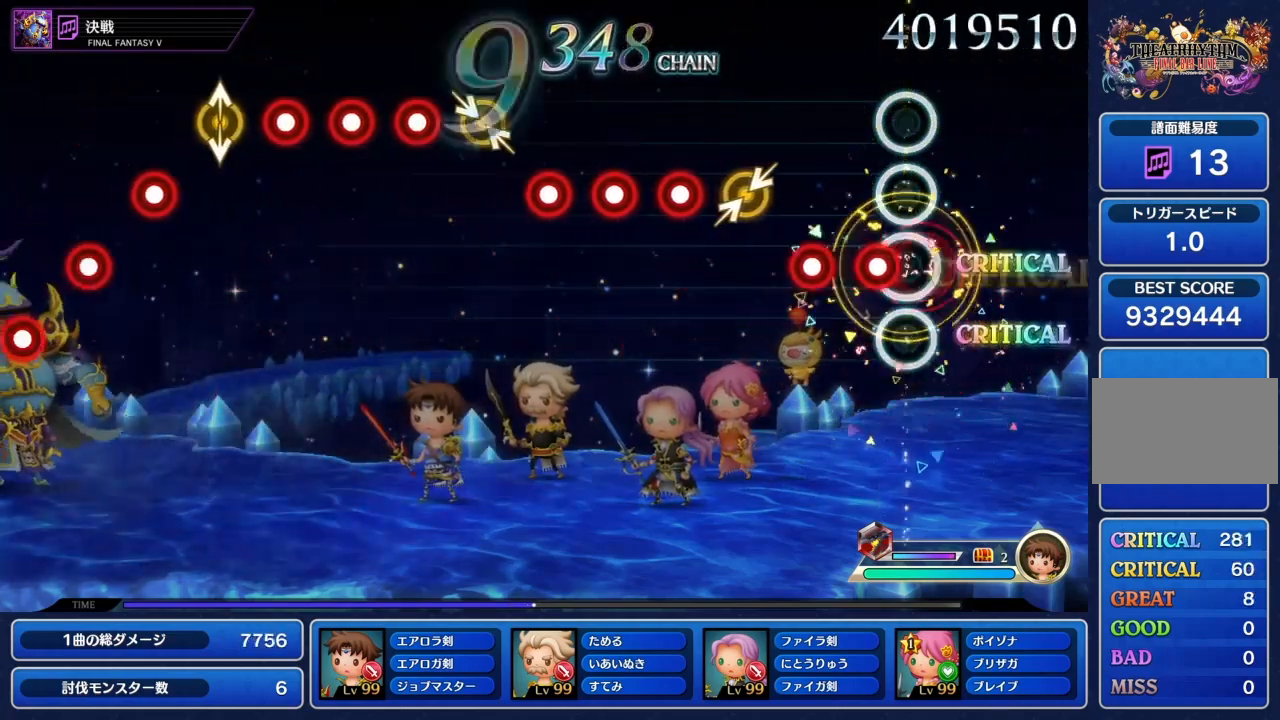
{"buttons": [], "left_stick": "up-right", "right_stick": "center", "events": [[67, "CIRCLE", "up"], [167, "CIRCLE", "down"], [401, "CIRCLE", "up"], [434, "left_stick", "up-right"]]}
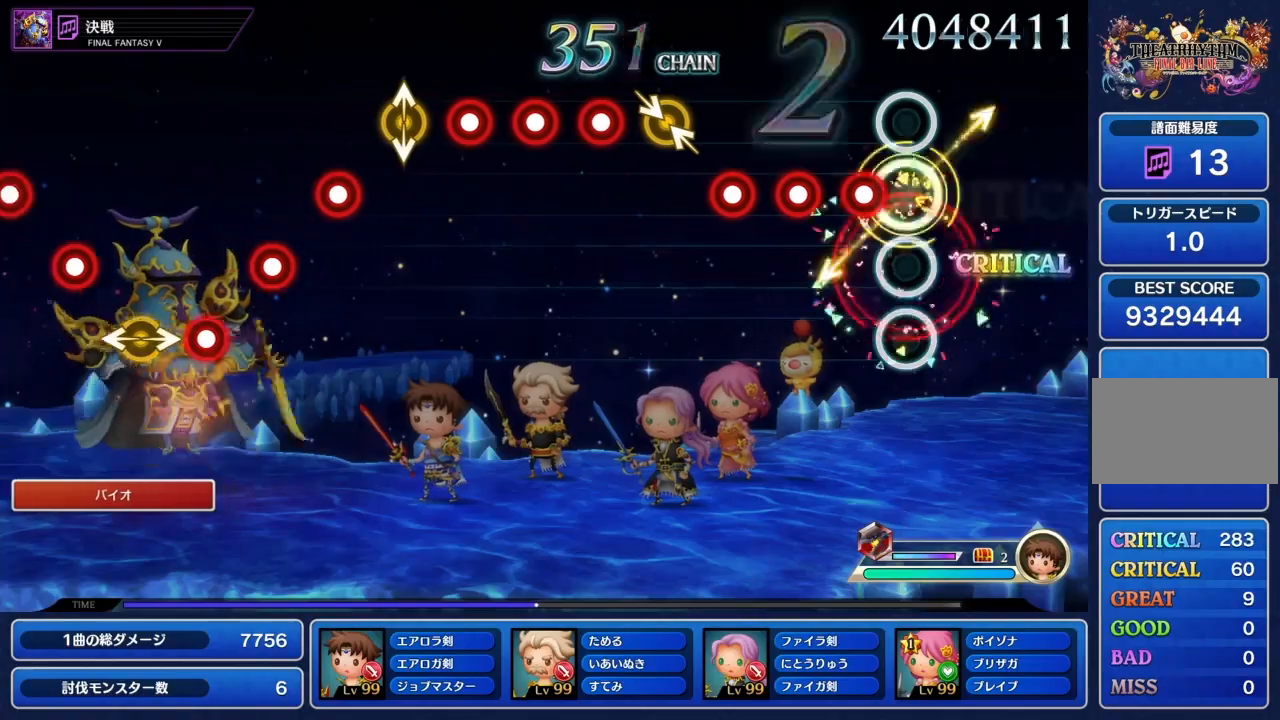
{"buttons": ["CIRCLE"], "left_stick": "center", "right_stick": "center", "events": [[33, "left_stick", "center"], [167, "CIRCLE", "down"], [233, "CIRCLE", "up"], [333, "CIRCLE", "down"], [400, "CIRCLE", "up"], [500, "CIRCLE", "down"]]}
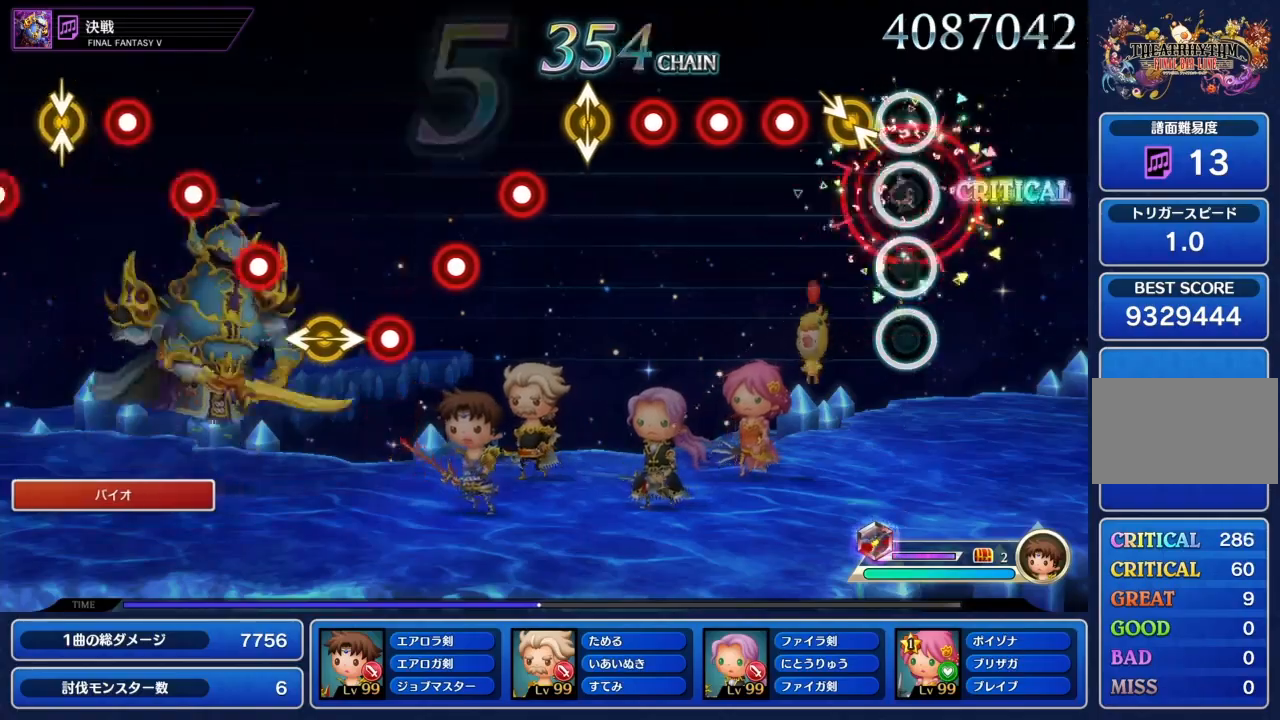
{"buttons": [], "left_stick": "center", "right_stick": "center"}
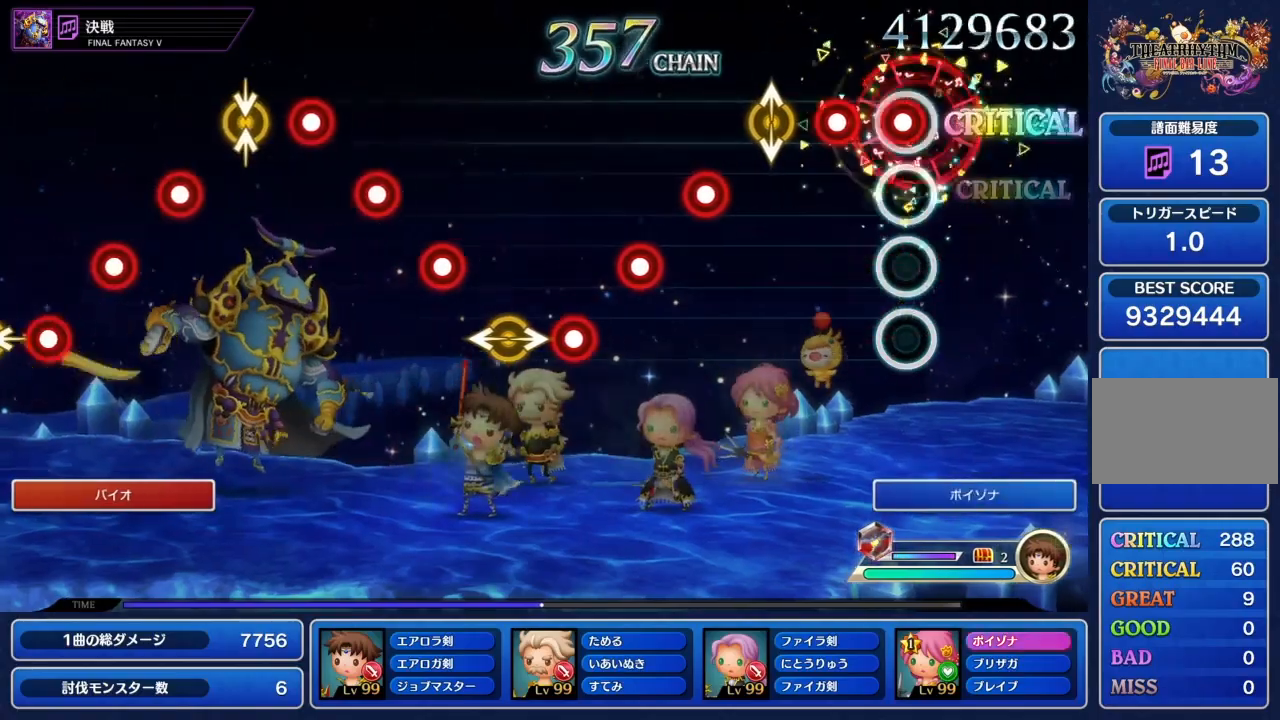
{"buttons": [], "left_stick": "center", "right_stick": "center", "events": [[66, "CIRCLE", "down"], [133, "CIRCLE", "up"], [200, "CIRCLE", "down"], [300, "CIRCLE", "up"], [400, "right_stick", "up-left"], [500, "right_stick", "center"]]}
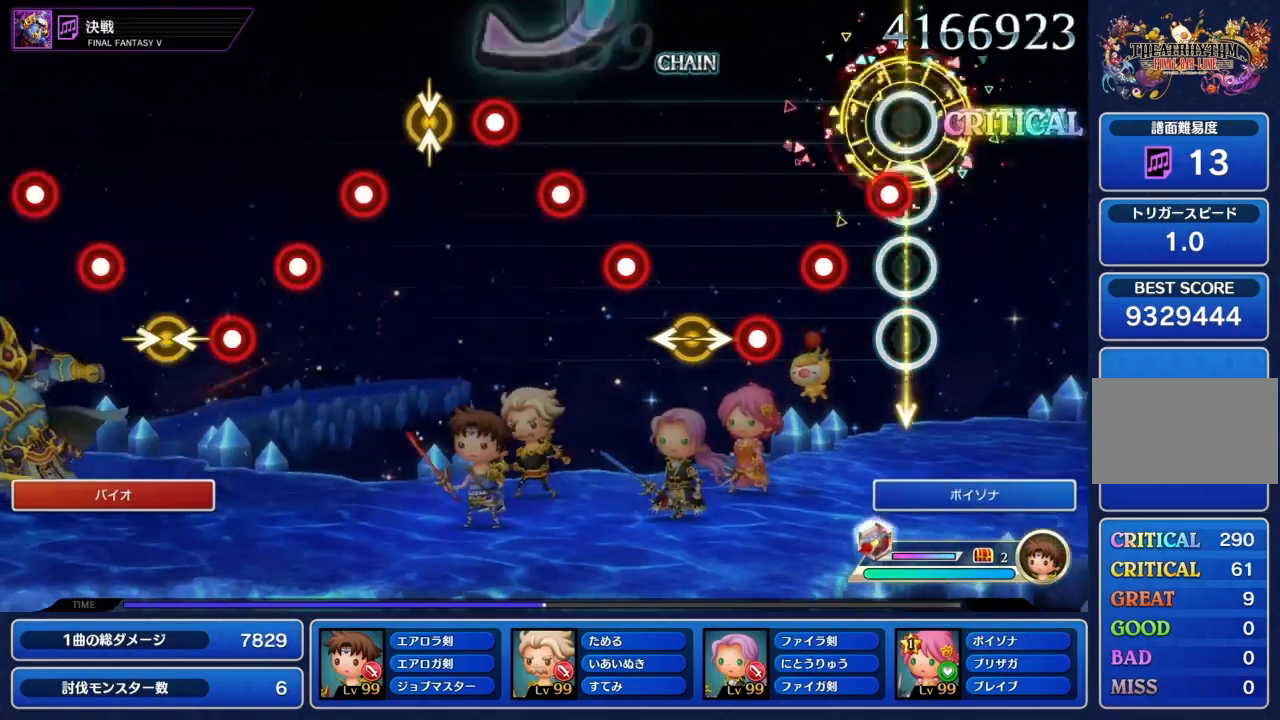
{"buttons": [], "left_stick": "center", "right_stick": "center", "events": [[100, "CIRCLE", "down"], [200, "CIRCLE", "up"], [267, "CIRCLE", "down"], [334, "CIRCLE", "up"], [434, "CIRCLE", "down"], [501, "CIRCLE", "up"]]}
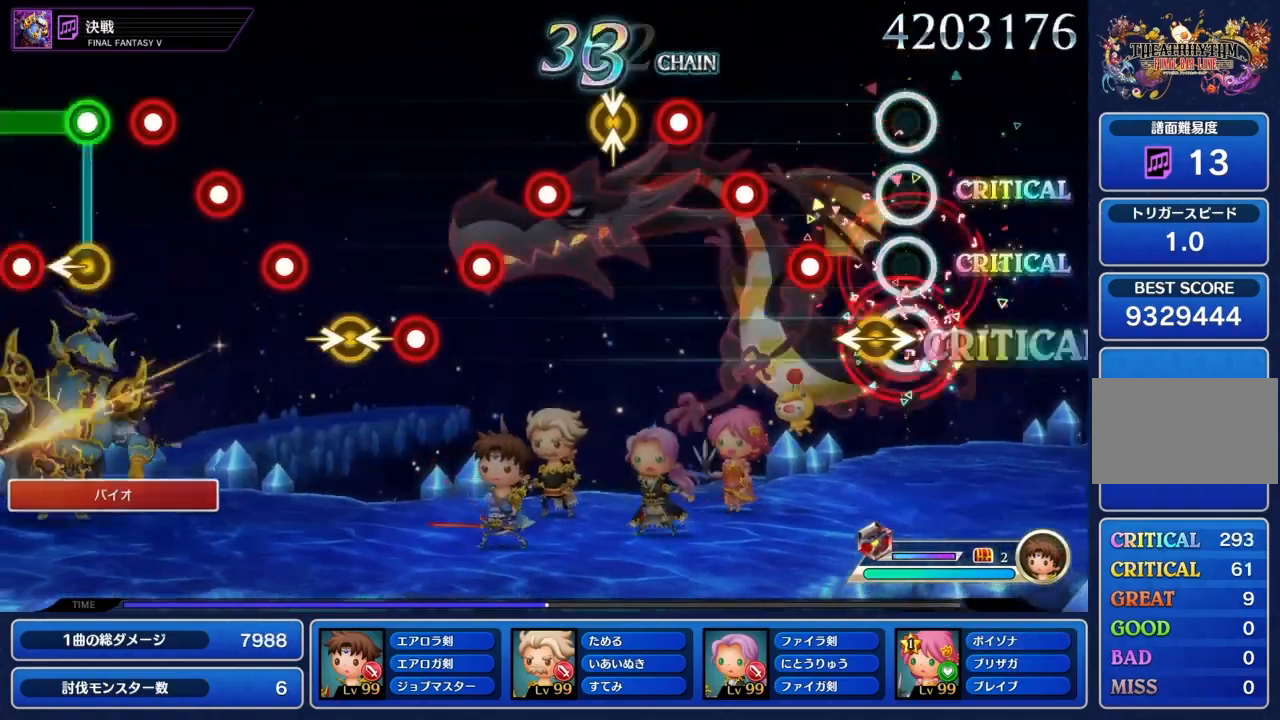
{"buttons": ["CIRCLE"], "left_stick": "center", "right_stick": "center", "events": [[67, "left_stick", "left"], [100, "right_stick", "right"], [200, "left_stick", "center"], [200, "right_stick", "center"], [300, "CIRCLE", "down"], [367, "CIRCLE", "up"], [467, "CIRCLE", "down"]]}
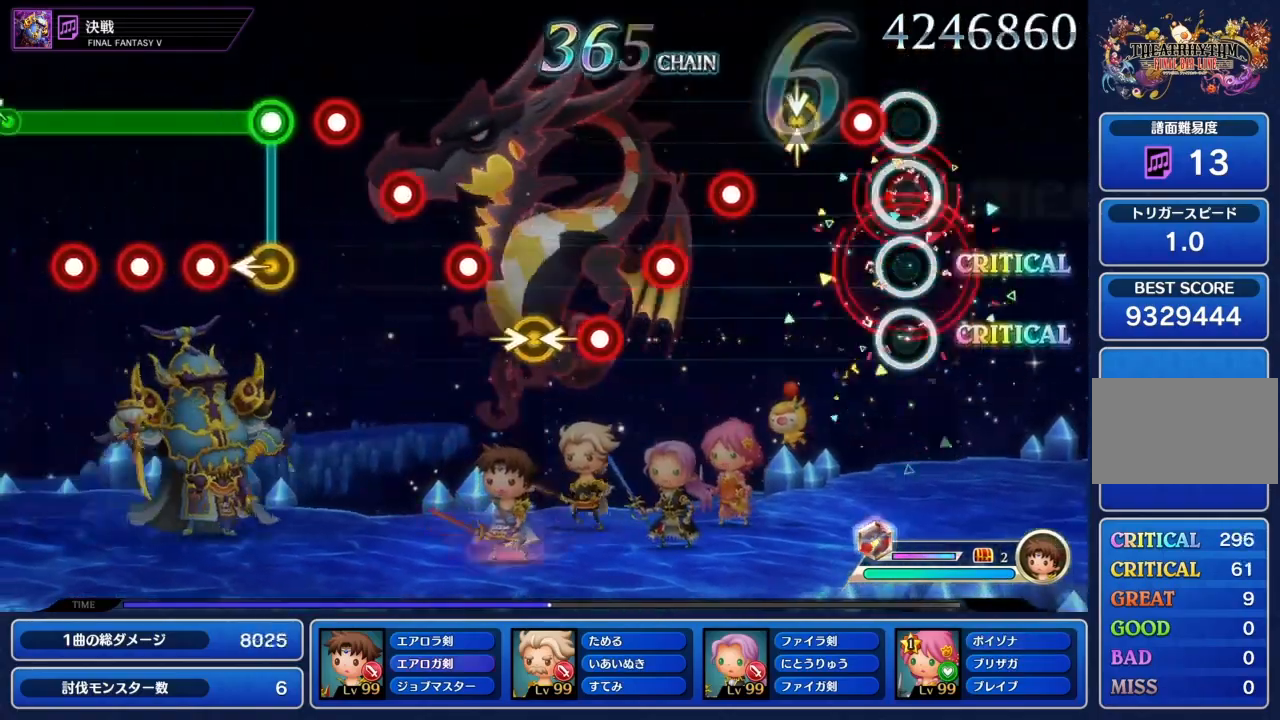
{"buttons": [], "left_stick": "center", "right_stick": "center", "events": [[67, "CIRCLE", "up"], [134, "CIRCLE", "down"], [200, "CIRCLE", "up"], [267, "left_stick", "up"], [401, "left_stick", "center"]]}
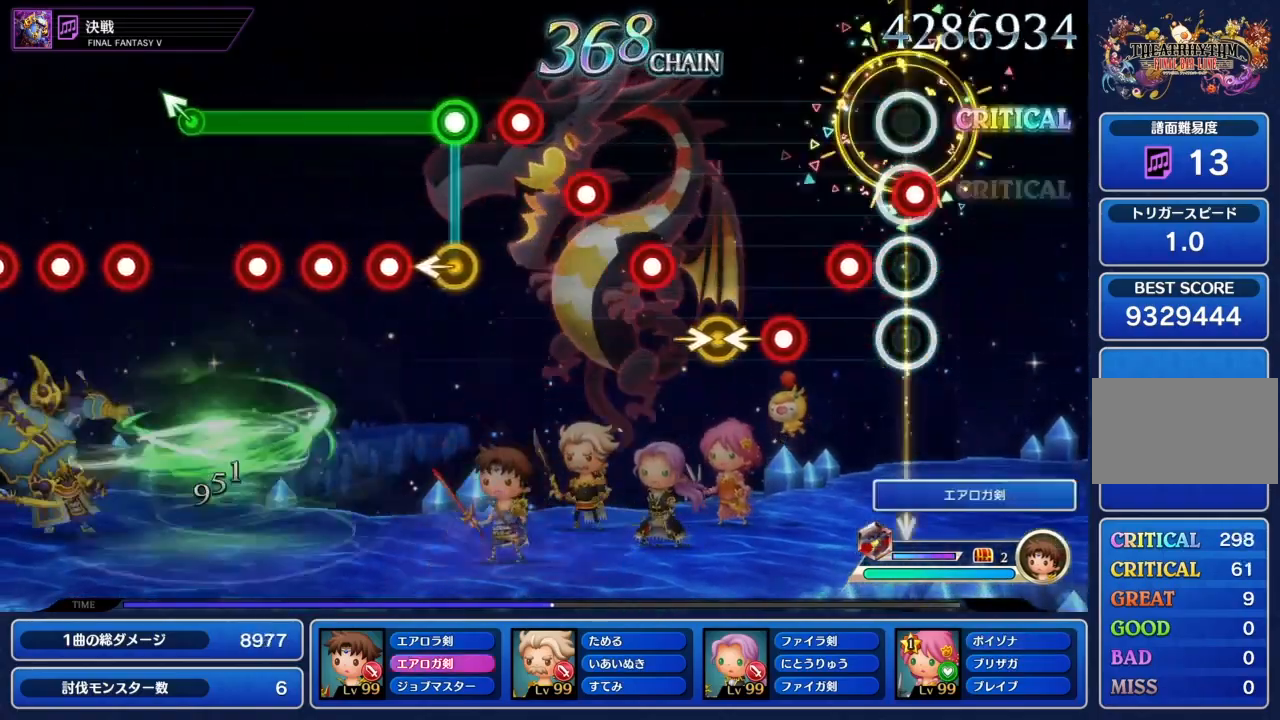
{"buttons": [], "left_stick": "right", "right_stick": "left", "events": [[33, "CIRCLE", "down"], [133, "CIRCLE", "up"], [233, "CIRCLE", "down"], [267, "CIRCLE", "up"], [367, "CIRCLE", "down"], [434, "CIRCLE", "up"], [500, "left_stick", "right"], [500, "right_stick", "left"]]}